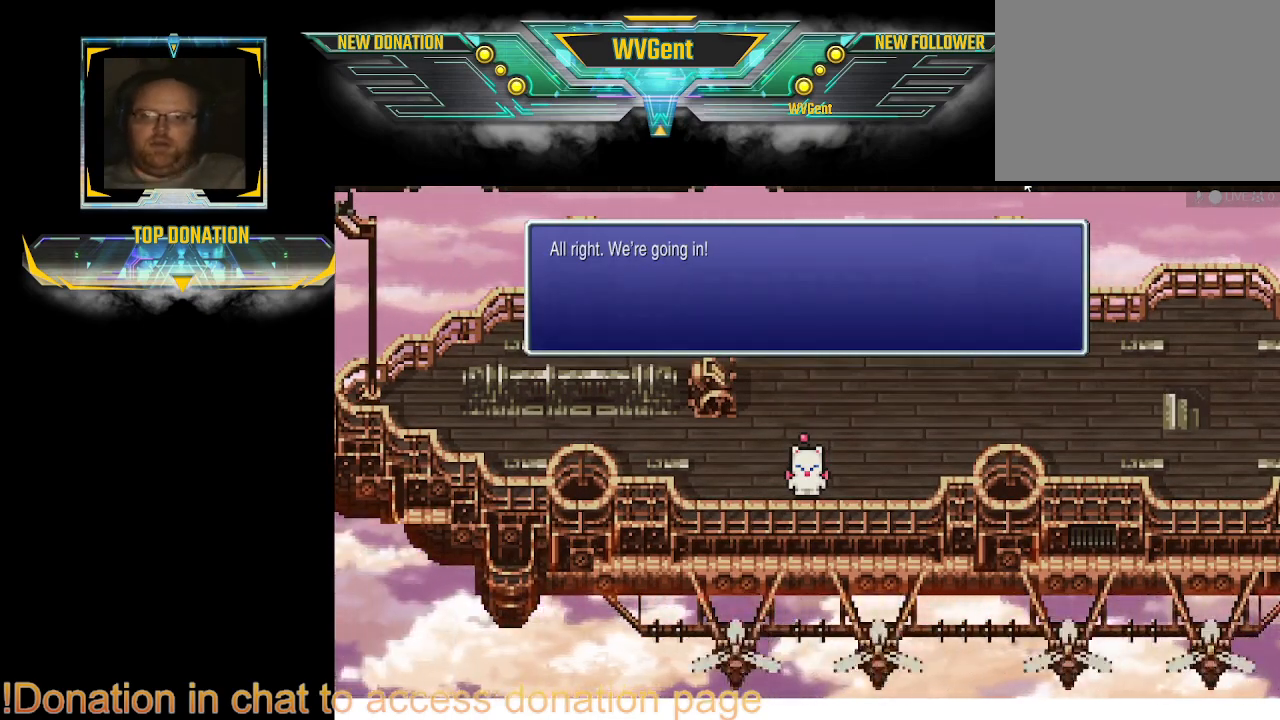
Gameplay with a controller (PlayStation layout); each line is a JSON object with the inputs held at the frame after it. "events" lists button and stick changes between this image and that frame as [ms after this image, input, new state], when the widget could be followed in between. Not read: L1 L3 R3.
{"buttons": ["CROSS"], "left_stick": "center", "right_stick": "center", "events": [[433, "CROSS", "down"]]}
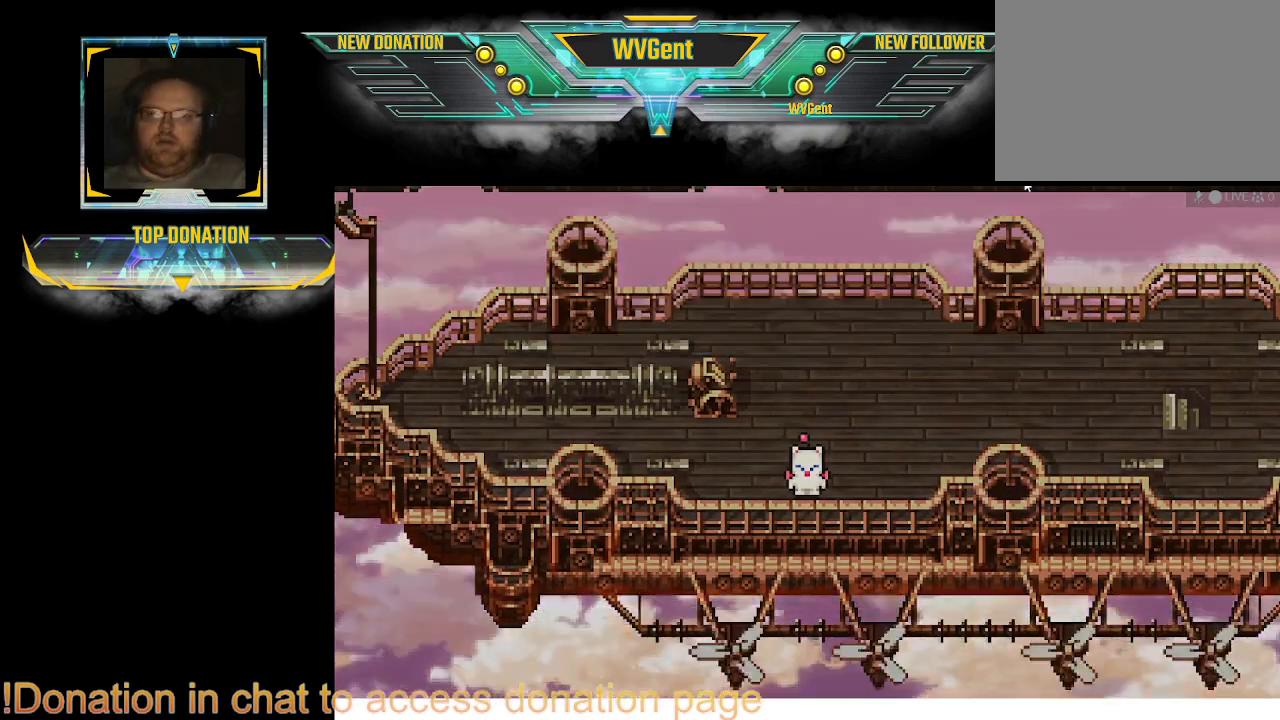
{"buttons": [], "left_stick": "center", "right_stick": "center", "events": [[67, "CROSS", "up"]]}
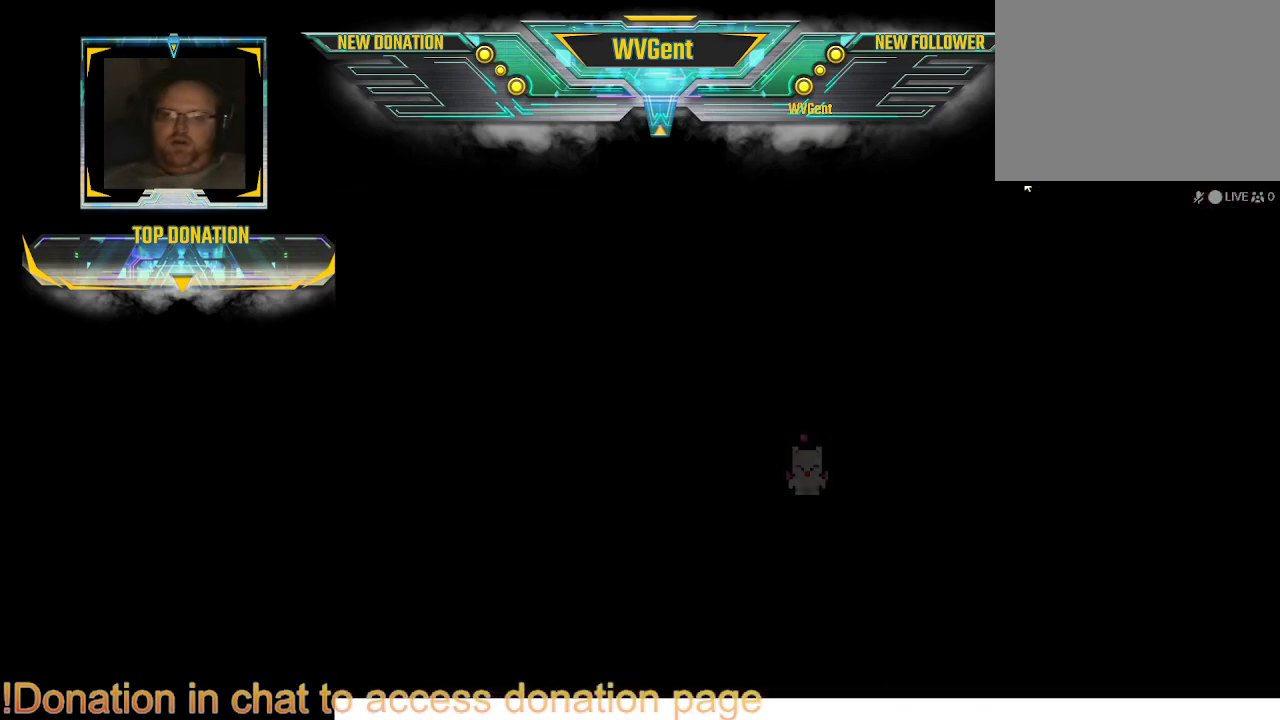
{"buttons": [], "left_stick": "center", "right_stick": "center", "events": []}
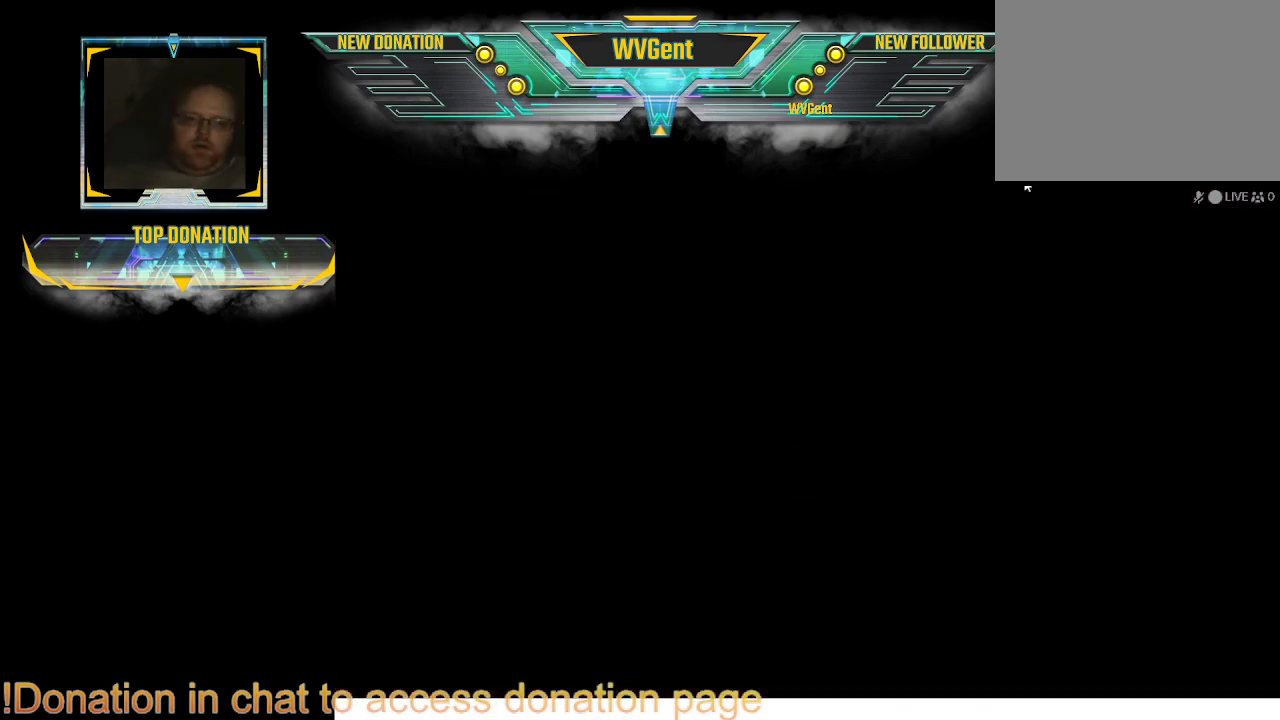
{"buttons": [], "left_stick": "center", "right_stick": "center", "events": []}
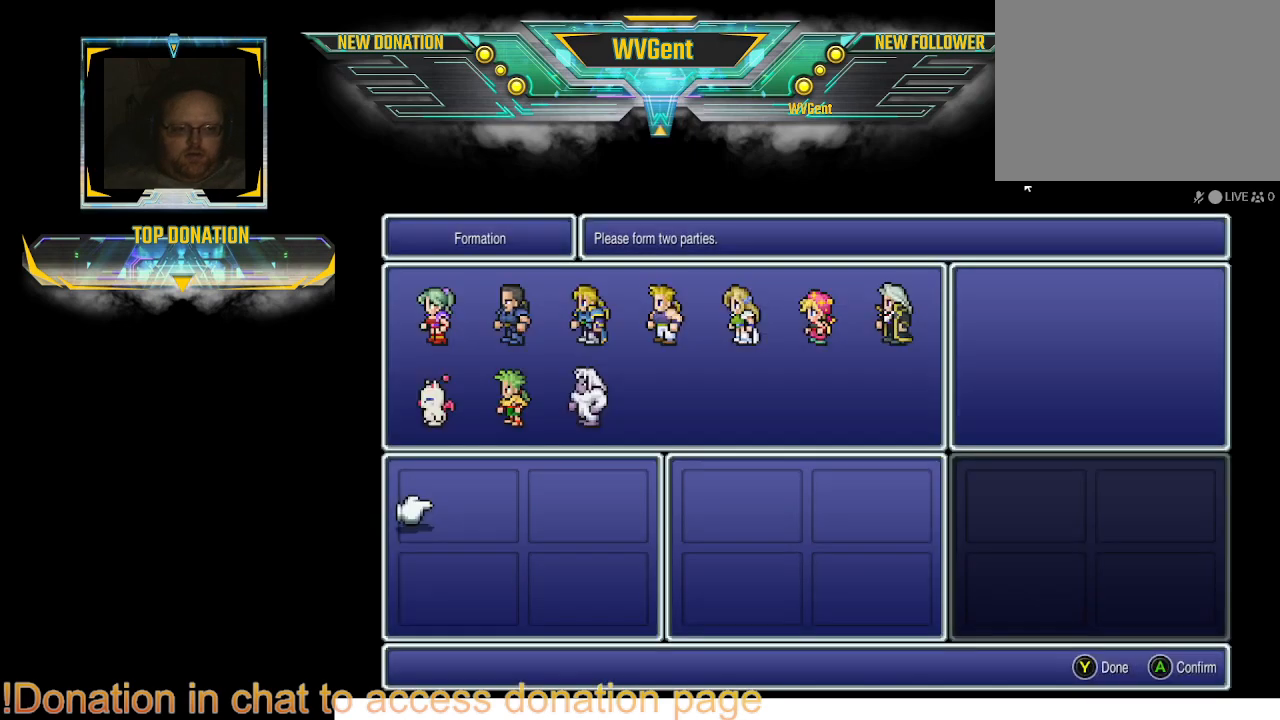
{"buttons": [], "left_stick": "center", "right_stick": "center", "events": []}
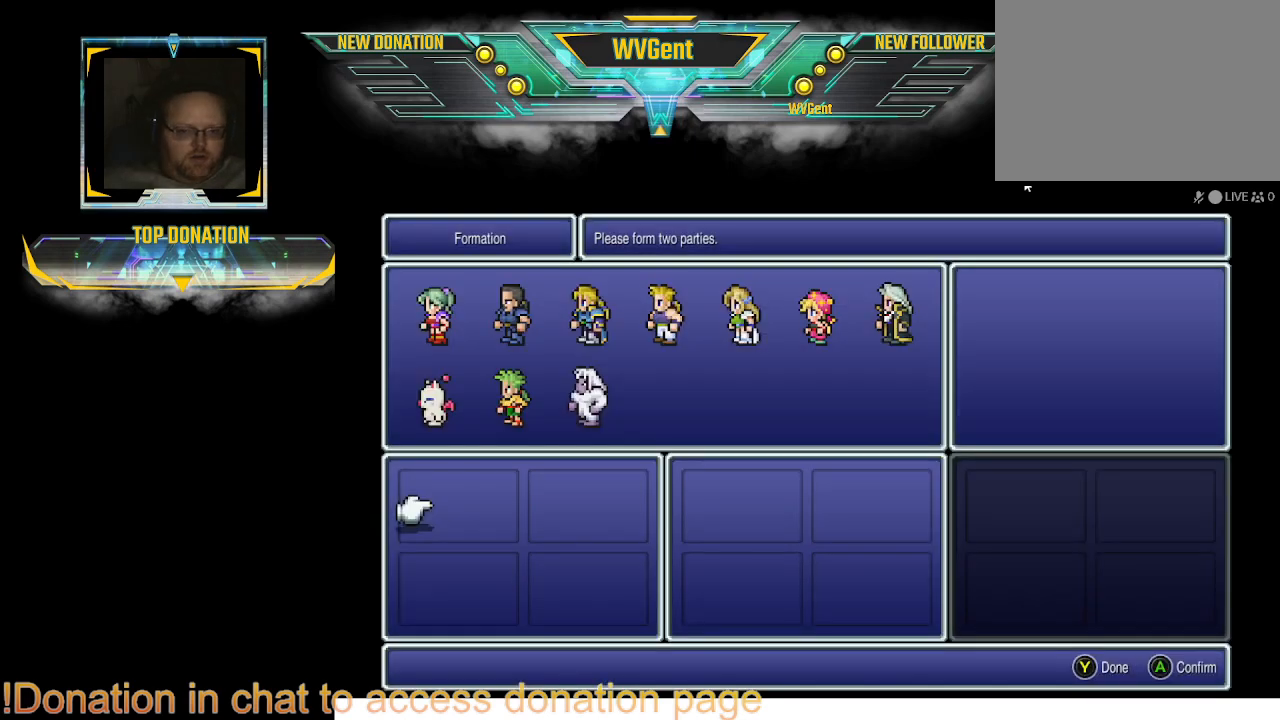
{"buttons": [], "left_stick": "center", "right_stick": "center", "events": []}
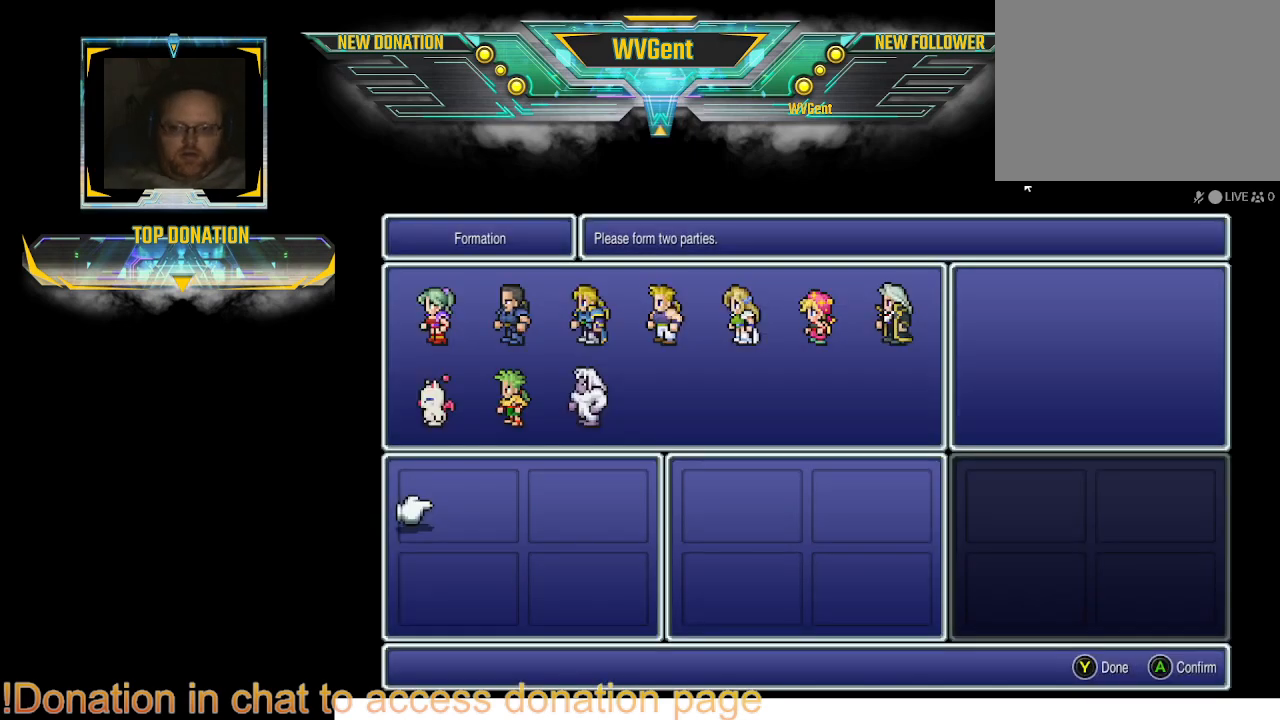
{"buttons": [], "left_stick": "center", "right_stick": "center", "events": [[267, "CROSS", "down"], [367, "CROSS", "up"]]}
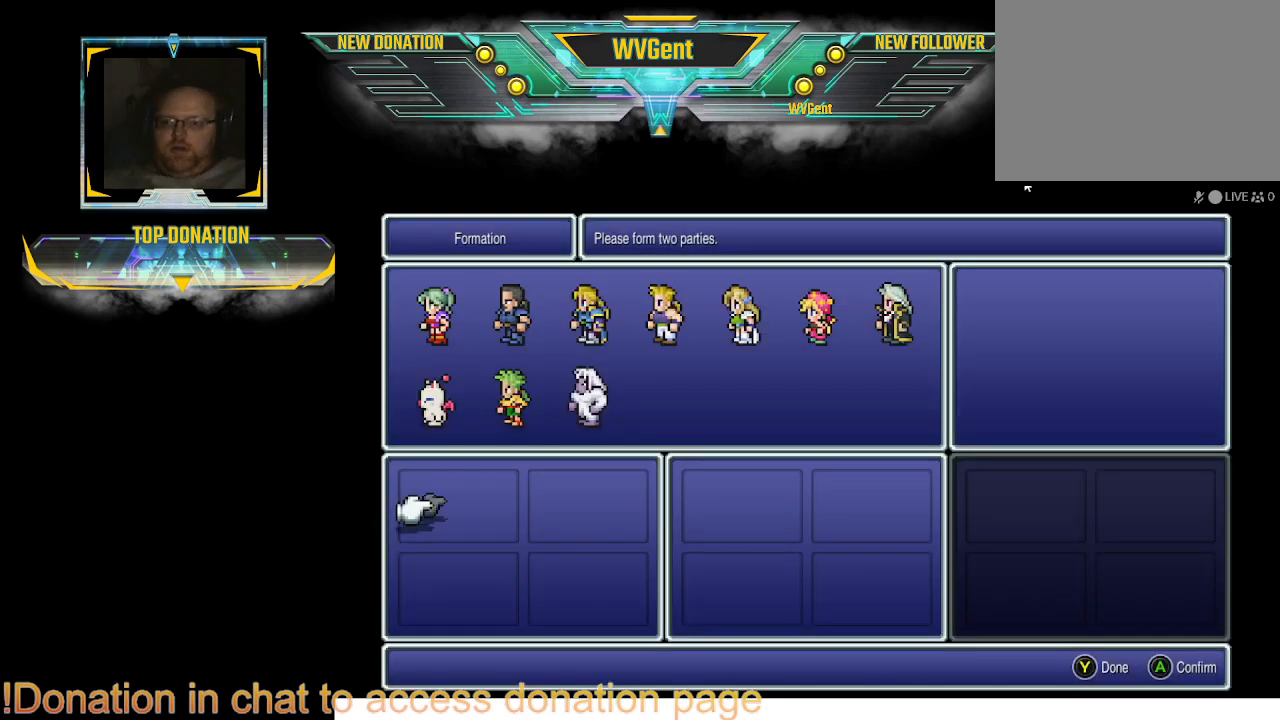
{"buttons": [], "left_stick": "center", "right_stick": "center", "events": [[300, "DPAD_UP", "down"], [333, "DPAD_UP", "up"]]}
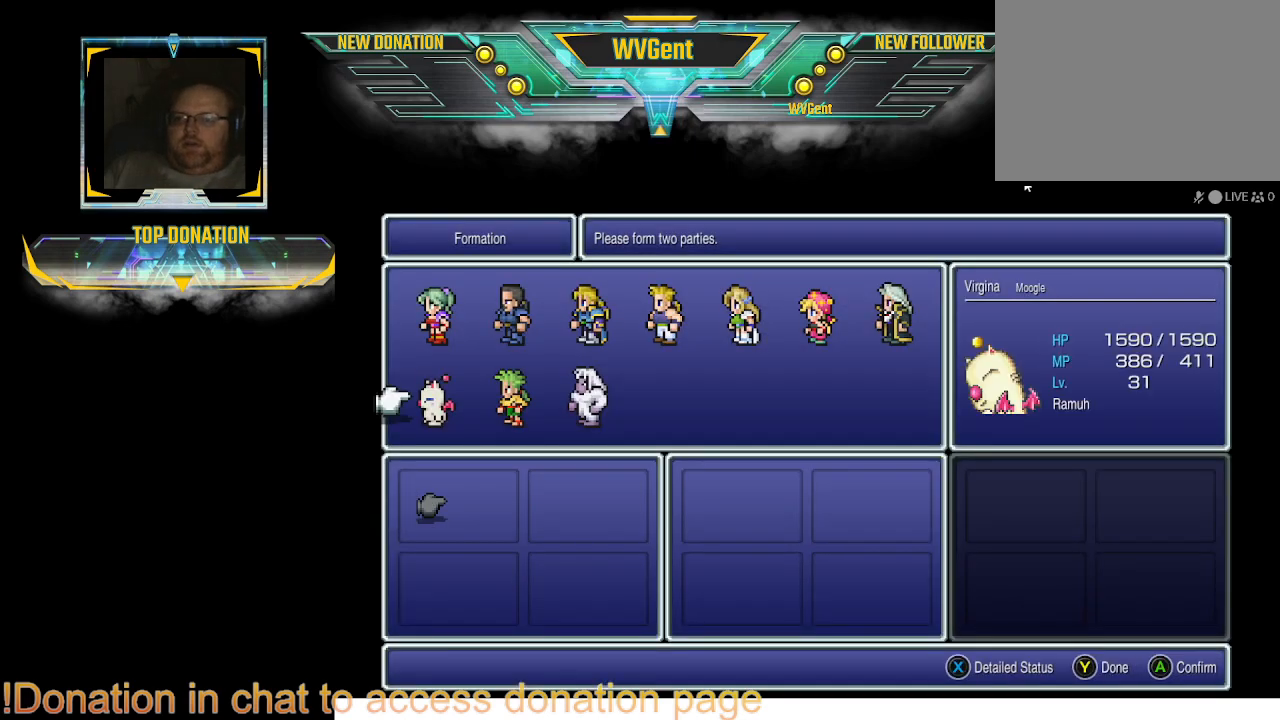
{"buttons": [], "left_stick": "center", "right_stick": "center", "events": [[133, "DPAD_RIGHT", "down"], [233, "DPAD_RIGHT", "up"], [400, "DPAD_RIGHT", "down"], [400, "DPAD_UP", "down"], [500, "DPAD_RIGHT", "up"], [500, "DPAD_UP", "up"]]}
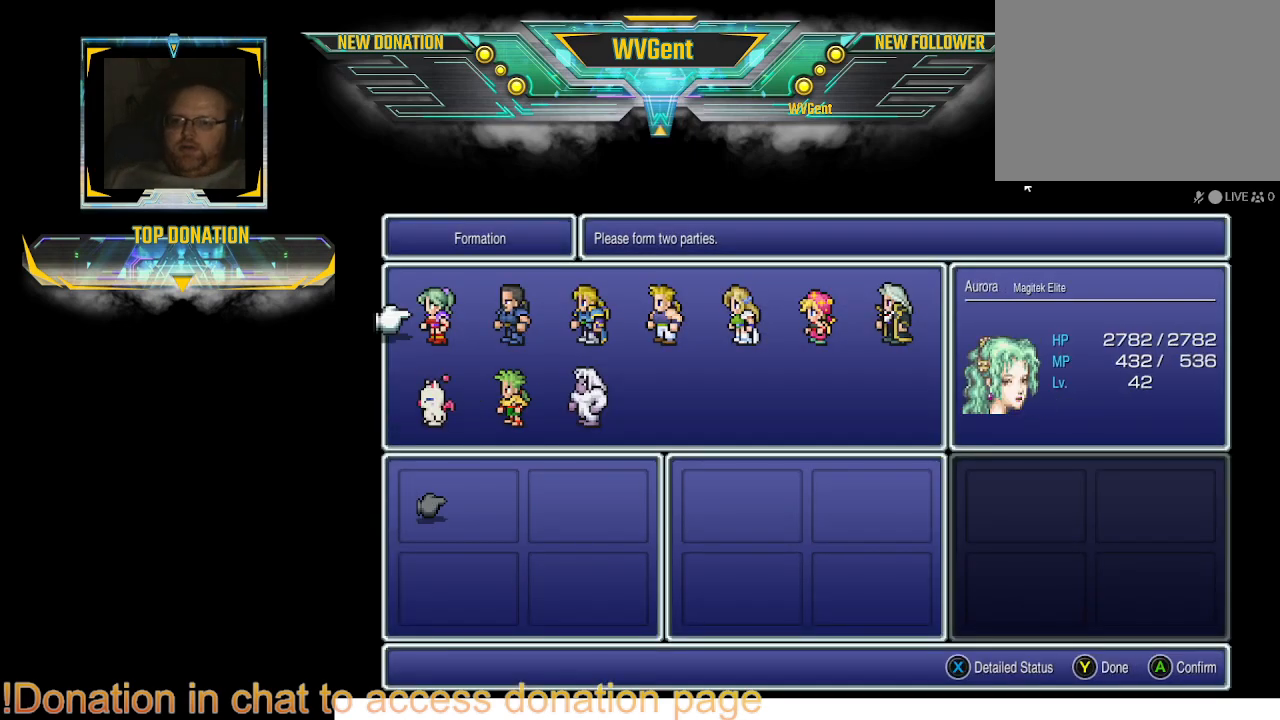
{"buttons": ["DPAD_RIGHT"], "left_stick": "center", "right_stick": "center", "events": [[167, "DPAD_UP", "down"], [267, "DPAD_UP", "up"], [433, "DPAD_RIGHT", "down"]]}
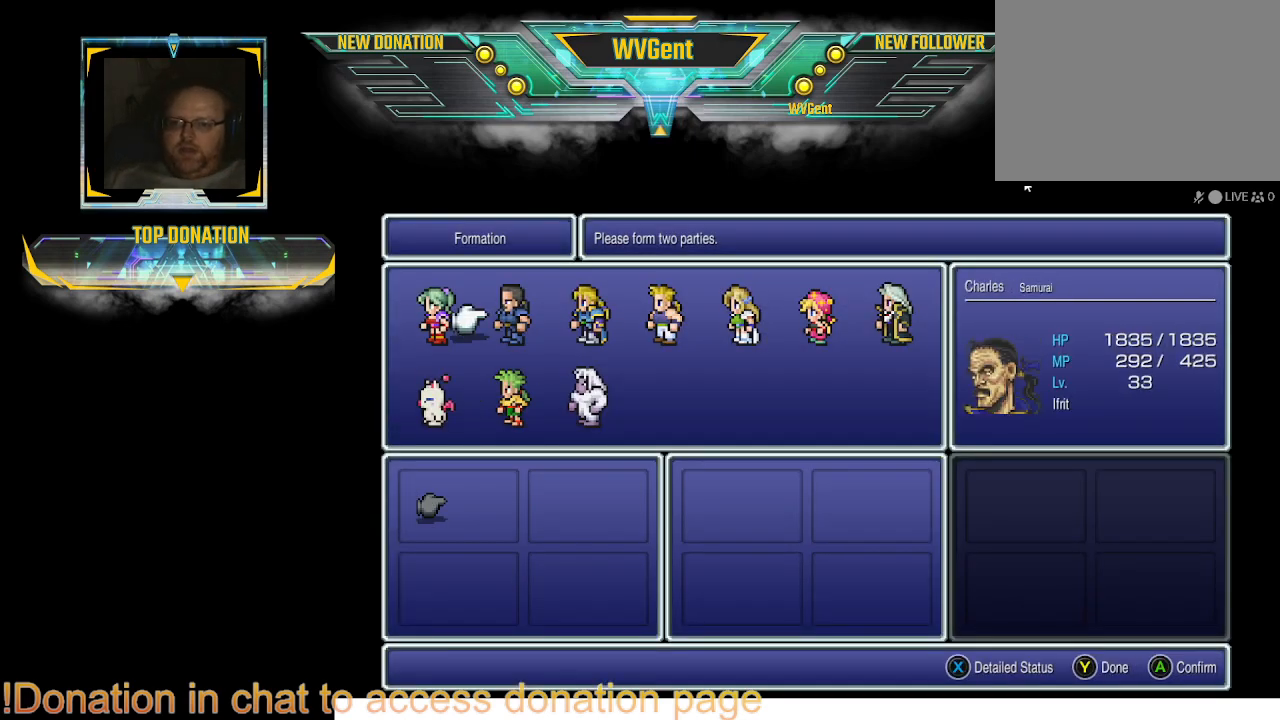
{"buttons": [], "left_stick": "center", "right_stick": "center", "events": [[33, "DPAD_RIGHT", "up"], [200, "DPAD_RIGHT", "down"], [300, "DPAD_RIGHT", "up"], [433, "DPAD_RIGHT", "down"], [500, "DPAD_RIGHT", "up"]]}
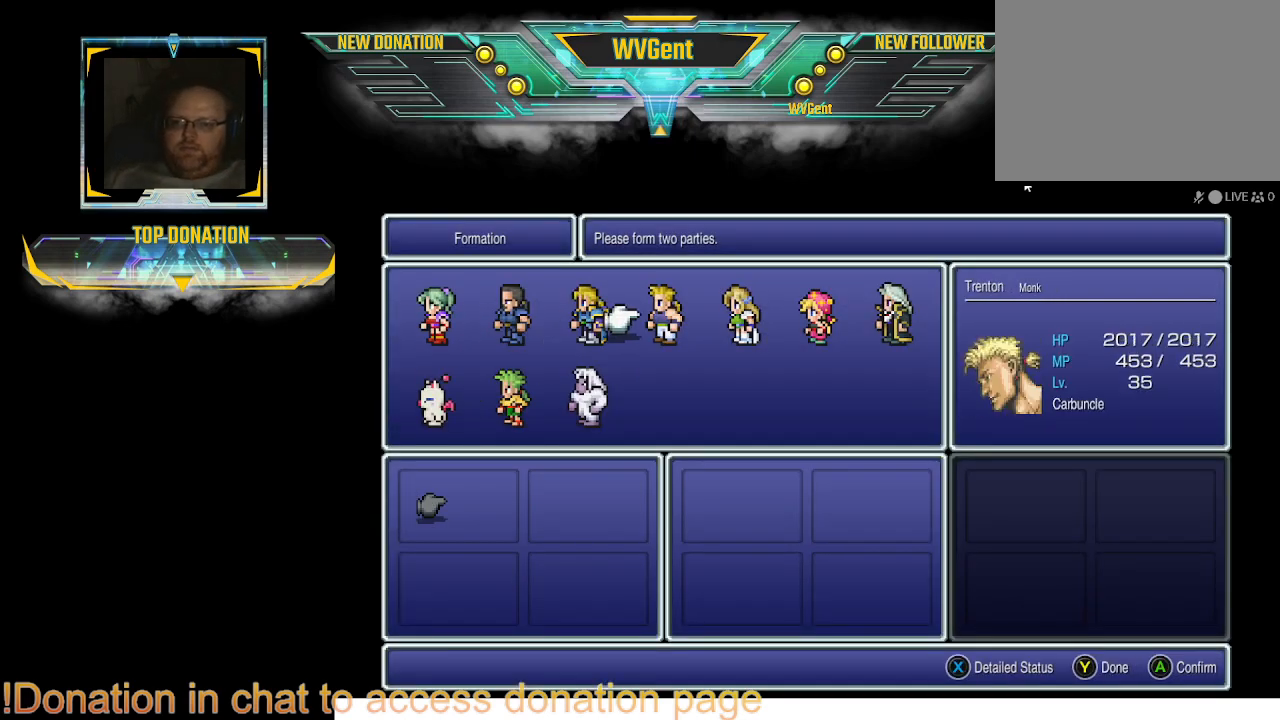
{"buttons": [], "left_stick": "center", "right_stick": "center", "events": [[100, "DPAD_RIGHT", "down"], [200, "DPAD_RIGHT", "up"]]}
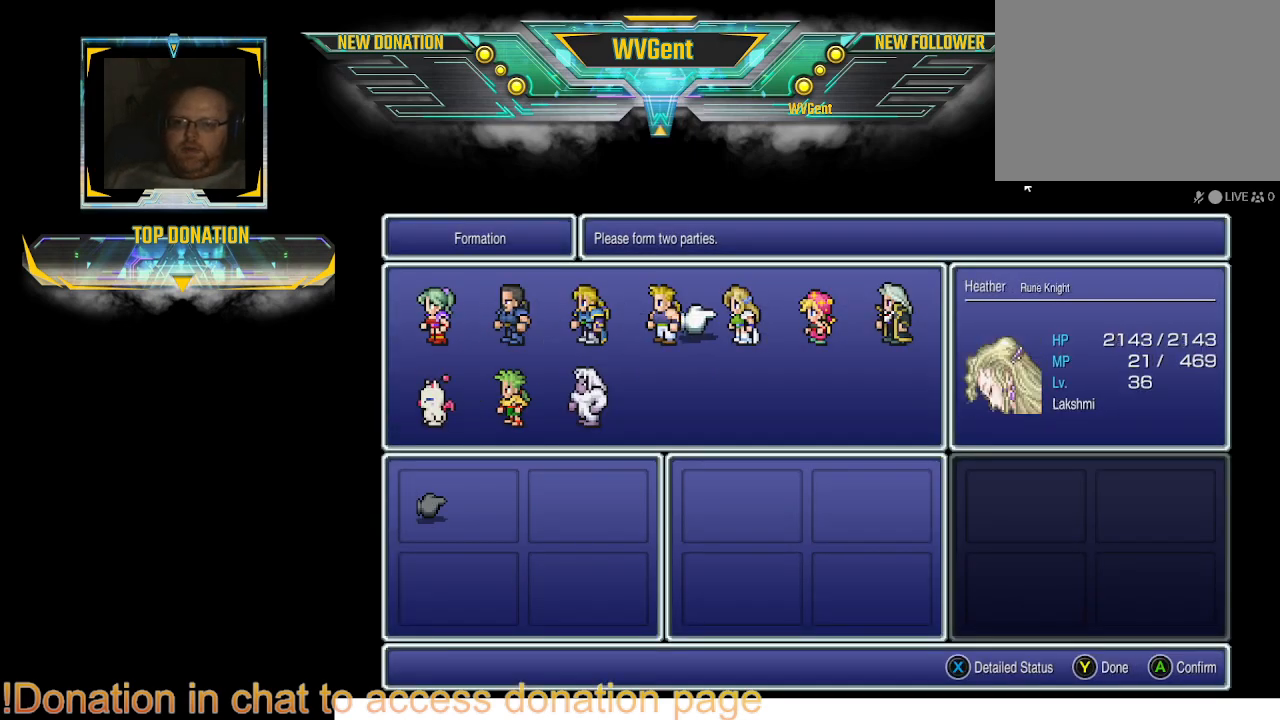
{"buttons": [], "left_stick": "center", "right_stick": "center", "events": [[233, "CROSS", "down"], [333, "CROSS", "up"]]}
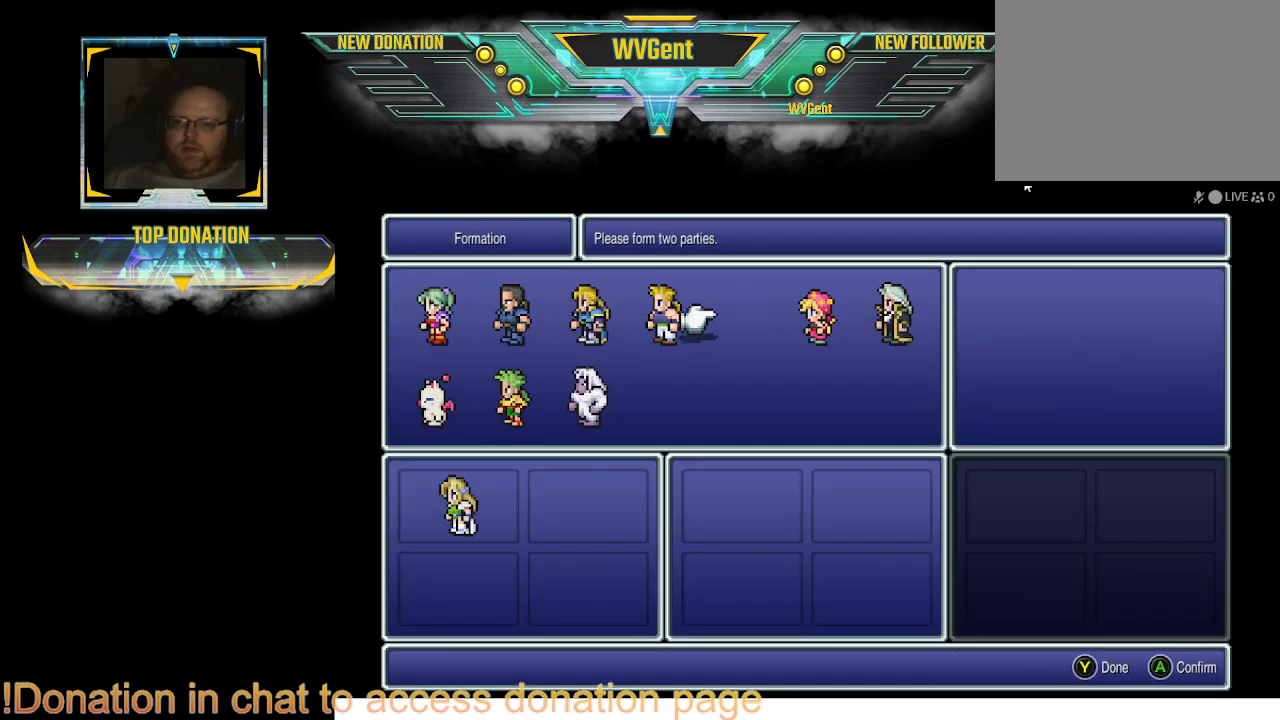
{"buttons": [], "left_stick": "center", "right_stick": "center", "events": [[367, "DPAD_LEFT", "down"], [467, "DPAD_LEFT", "up"]]}
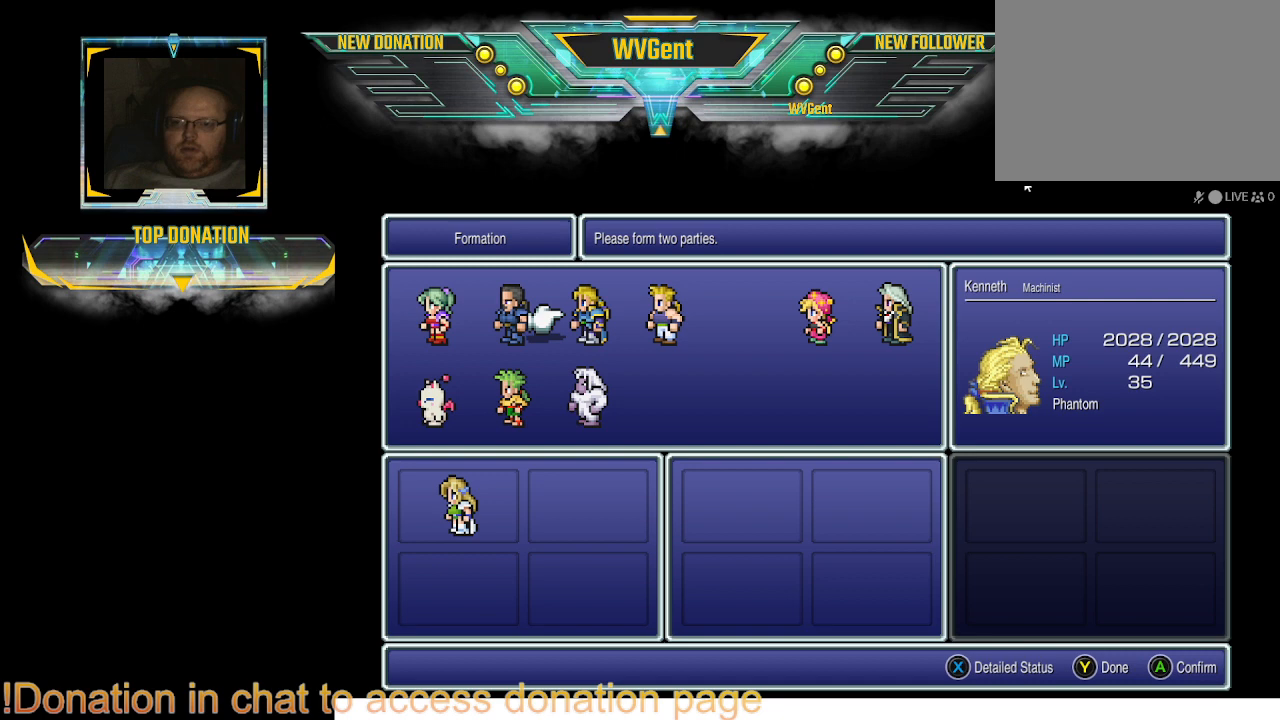
{"buttons": ["DPAD_DOWN"], "left_stick": "center", "right_stick": "center", "events": [[267, "DPAD_DOWN", "down"], [367, "DPAD_DOWN", "up"], [467, "DPAD_DOWN", "down"]]}
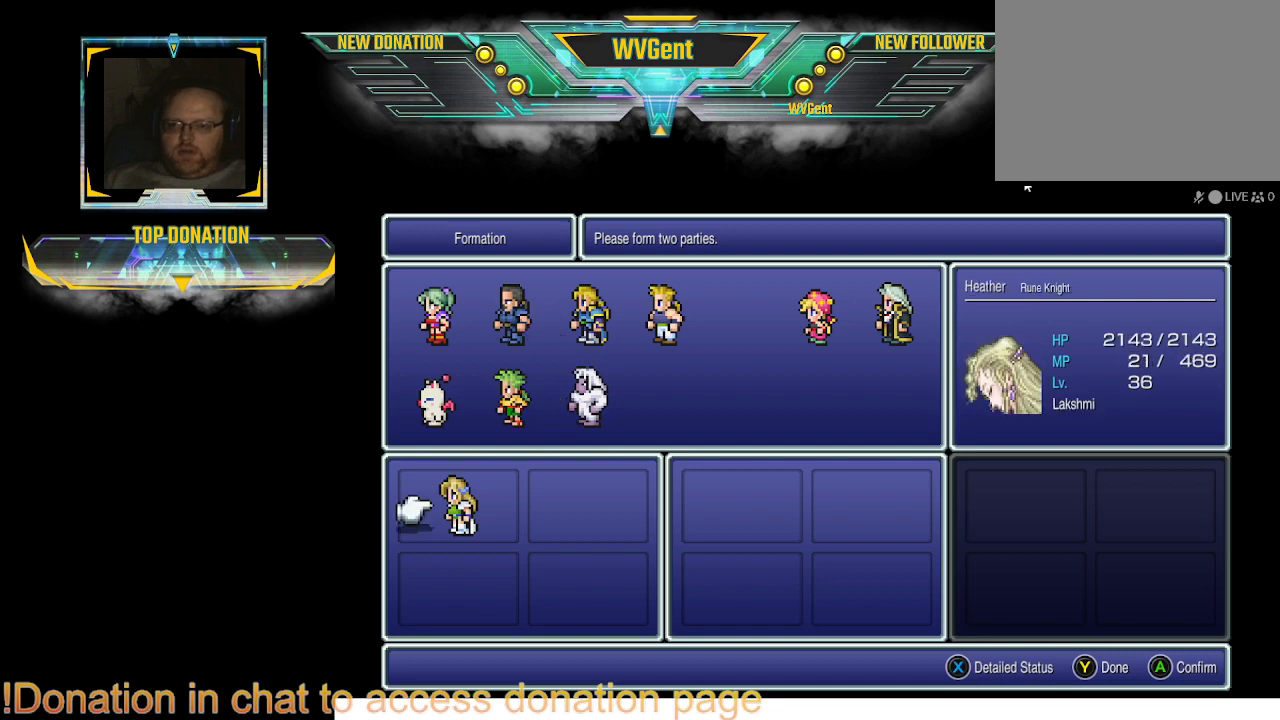
{"buttons": ["DPAD_RIGHT"], "left_stick": "center", "right_stick": "center", "events": [[67, "DPAD_DOWN", "up"], [500, "DPAD_RIGHT", "down"]]}
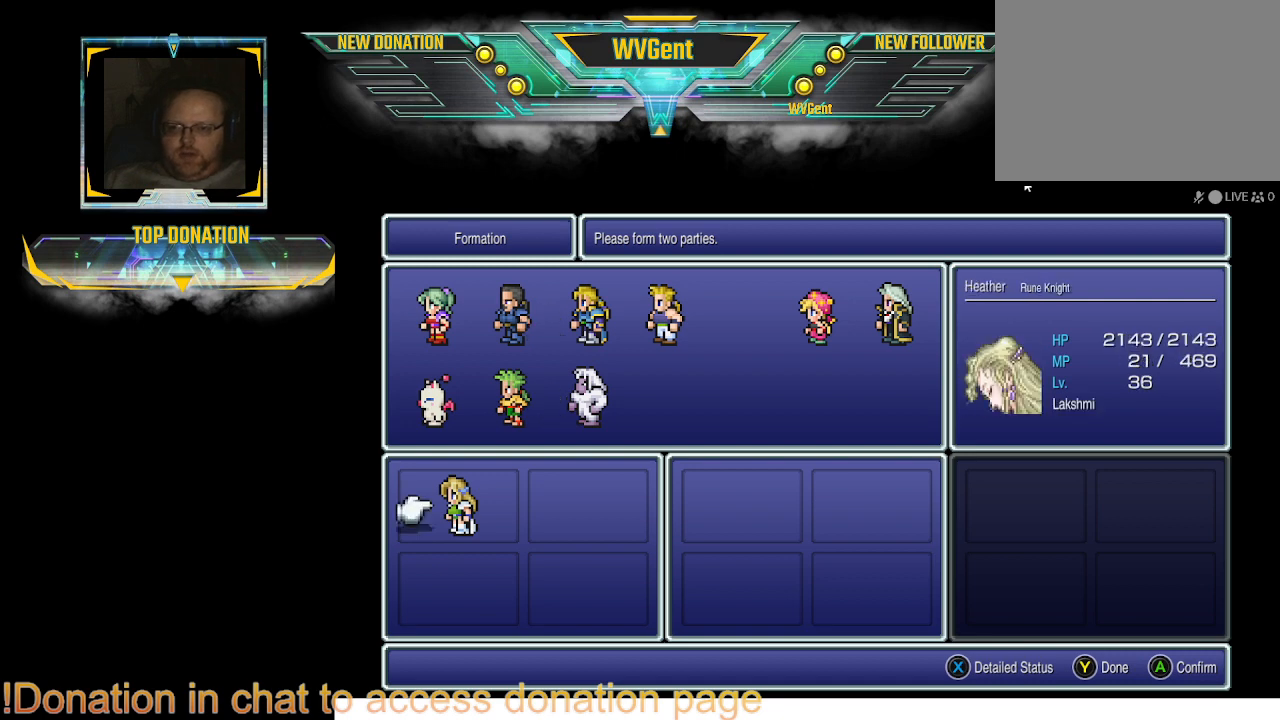
{"buttons": ["CROSS"], "left_stick": "center", "right_stick": "center", "events": [[133, "DPAD_RIGHT", "up"], [500, "CROSS", "down"]]}
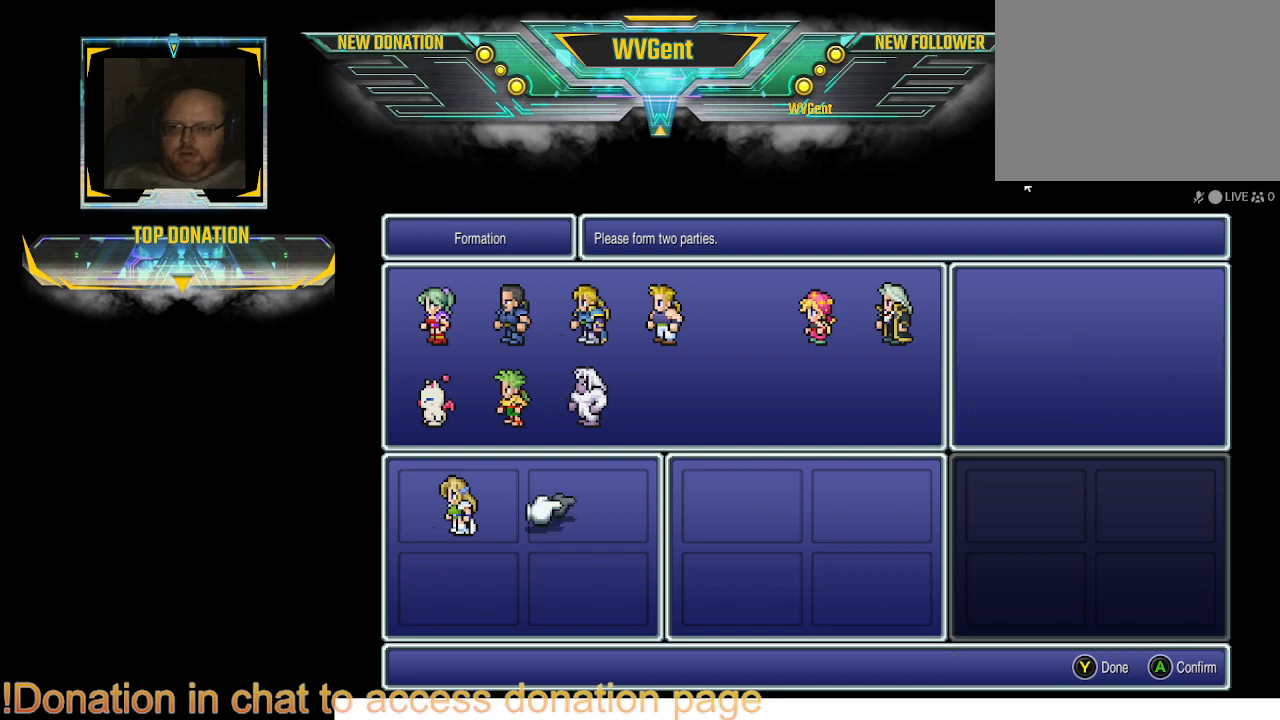
{"buttons": [], "left_stick": "center", "right_stick": "center", "events": [[67, "CROSS", "up"], [400, "DPAD_UP", "down"], [500, "DPAD_UP", "up"]]}
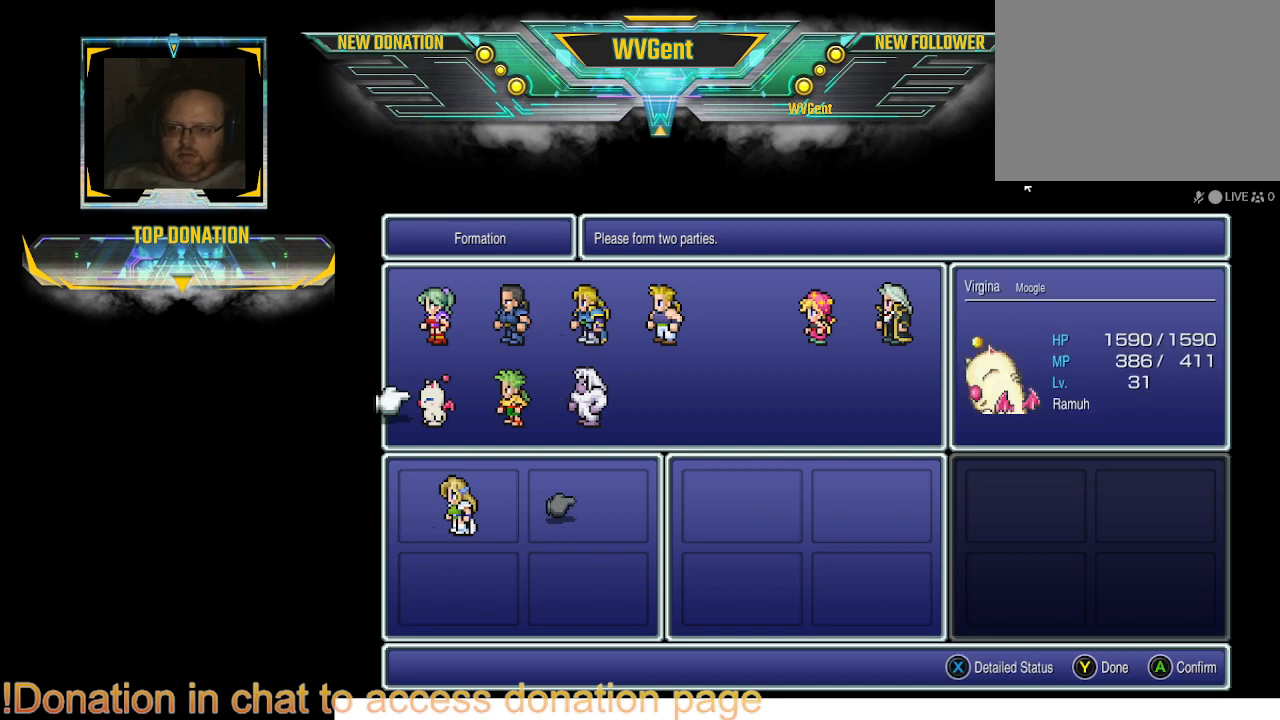
{"buttons": [], "left_stick": "center", "right_stick": "center", "events": [[433, "CROSS", "down"], [500, "CROSS", "up"]]}
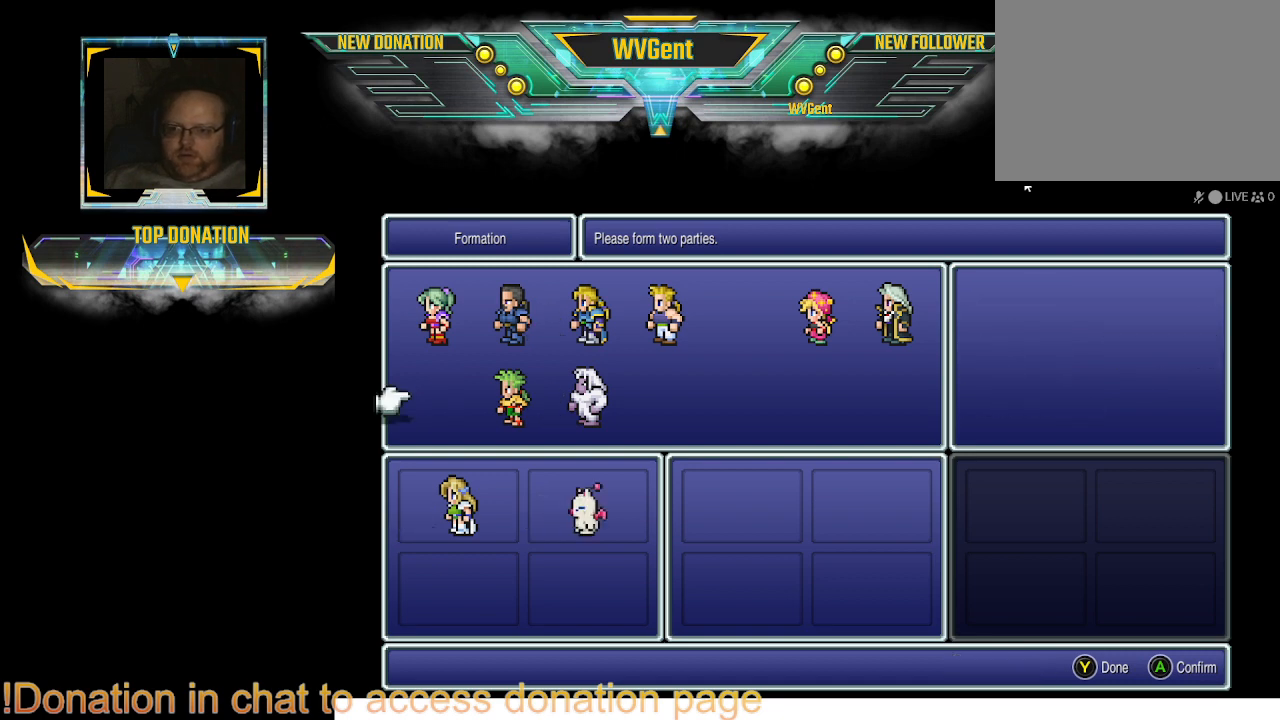
{"buttons": ["DPAD_DOWN"], "left_stick": "center", "right_stick": "center", "events": [[400, "DPAD_DOWN", "down"]]}
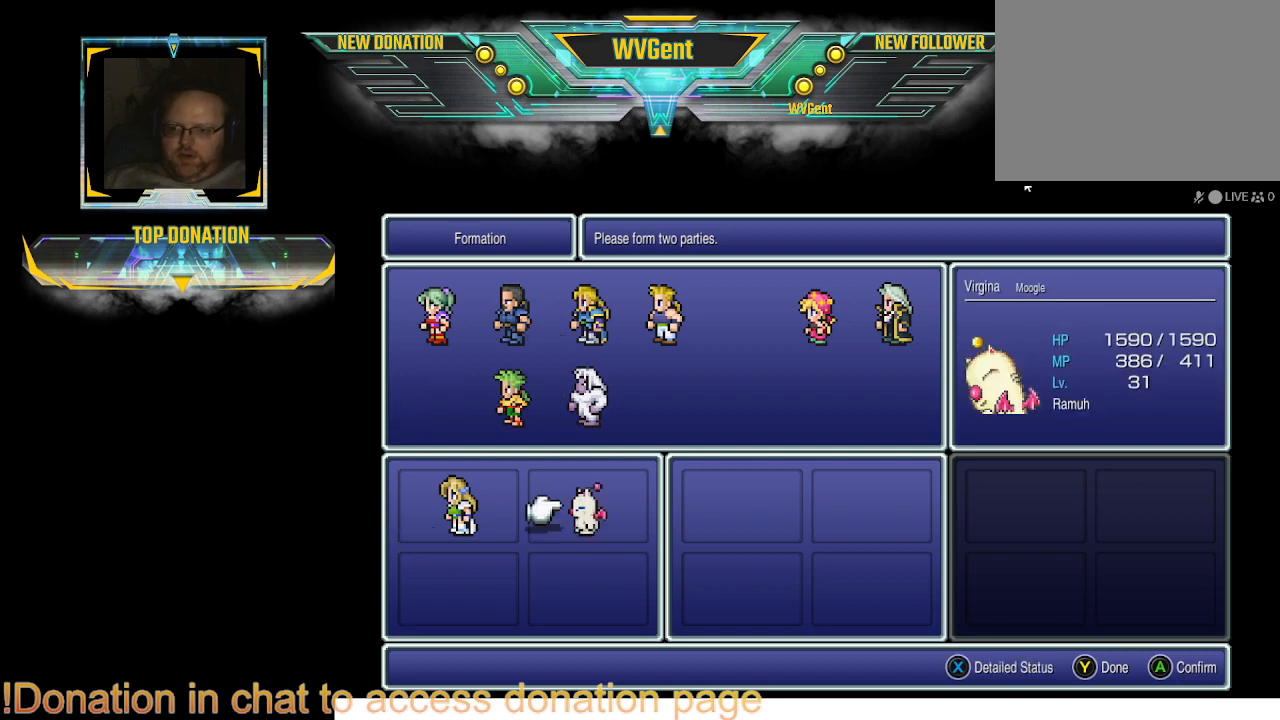
{"buttons": [], "left_stick": "center", "right_stick": "center", "events": [[33, "DPAD_DOWN", "up"], [300, "DPAD_DOWN", "down"], [367, "DPAD_DOWN", "up"]]}
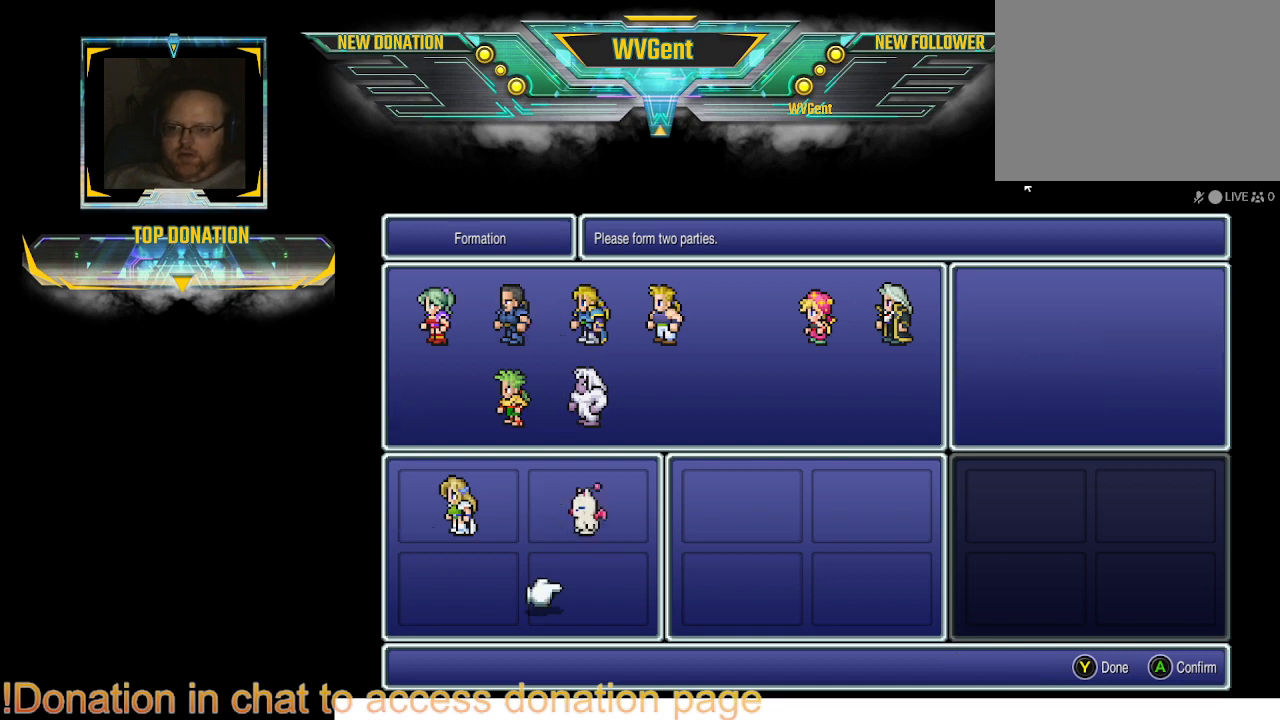
{"buttons": [], "left_stick": "center", "right_stick": "center", "events": [[167, "DPAD_LEFT", "down"], [200, "DPAD_LEFT", "up"], [367, "CROSS", "down"], [467, "CROSS", "up"]]}
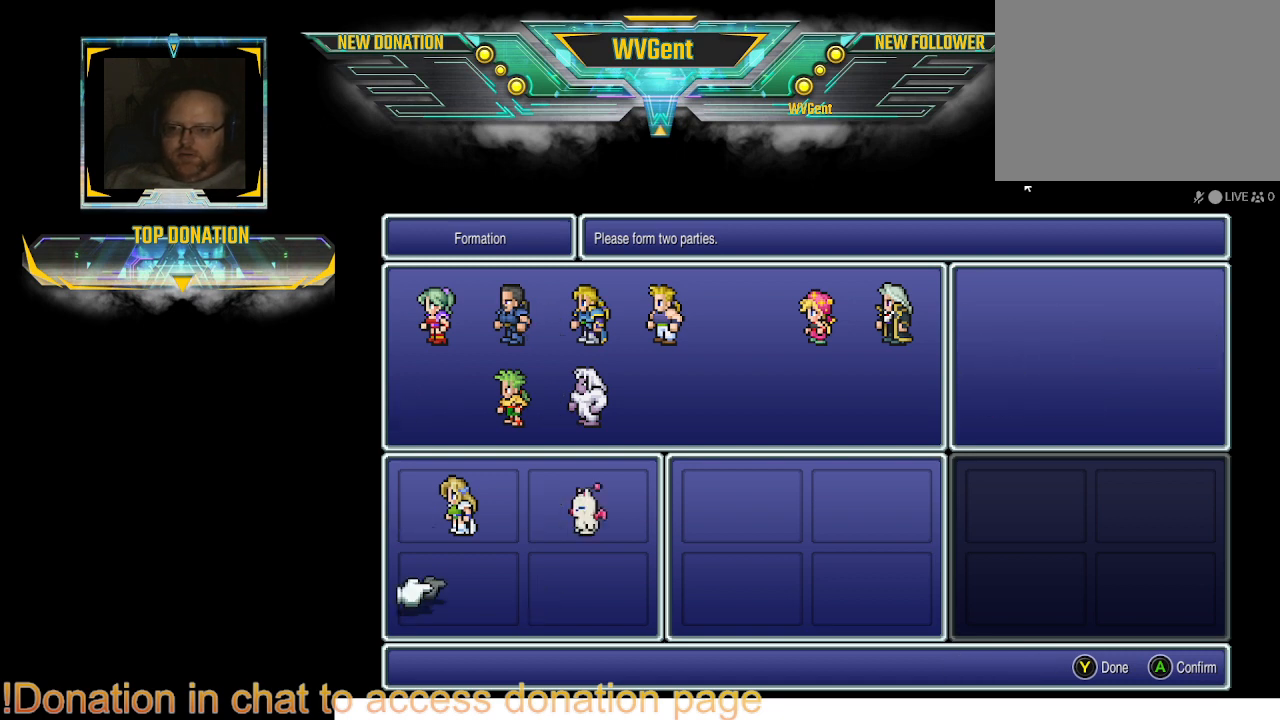
{"buttons": ["DPAD_UP"], "left_stick": "center", "right_stick": "center", "events": [[200, "DPAD_UP", "down"], [333, "DPAD_UP", "up"], [400, "DPAD_UP", "down"]]}
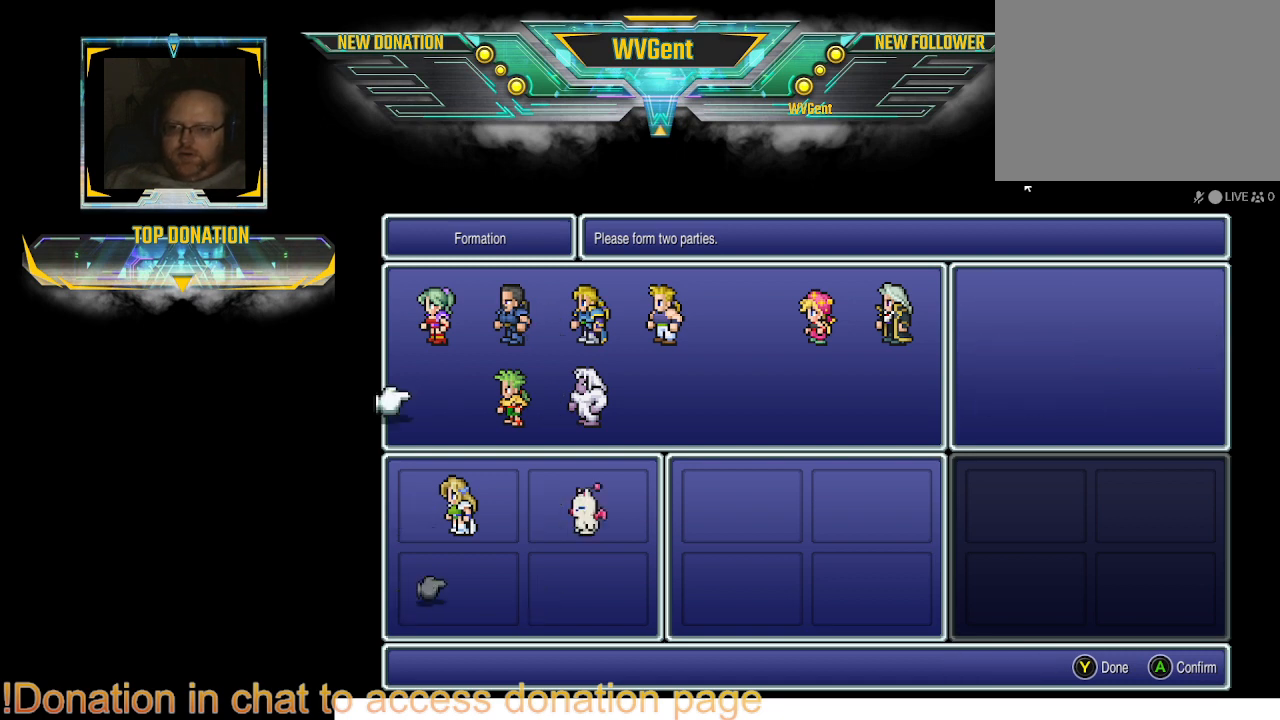
{"buttons": ["DPAD_UP"], "left_stick": "center", "right_stick": "center", "events": [[33, "DPAD_UP", "up"], [200, "DPAD_UP", "down"], [233, "DPAD_UP", "up"], [500, "DPAD_UP", "down"]]}
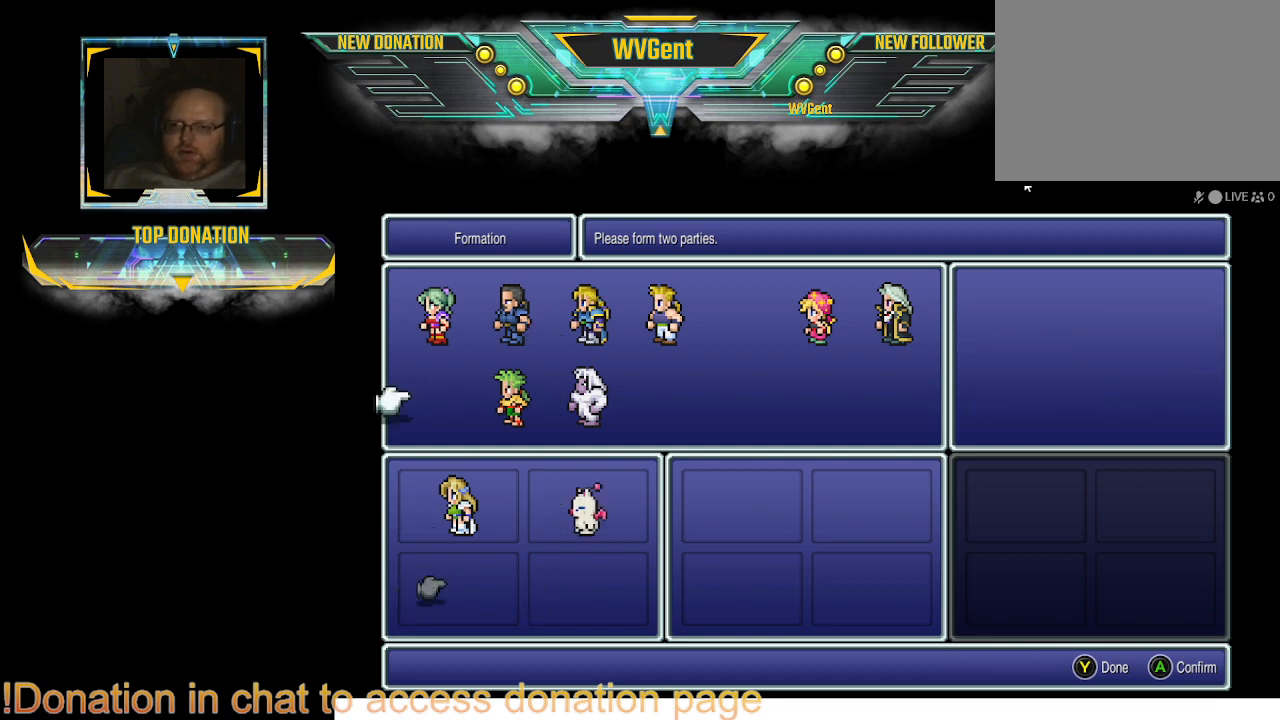
{"buttons": [], "left_stick": "center", "right_stick": "center", "events": [[100, "DPAD_UP", "up"], [300, "DPAD_RIGHT", "down"], [400, "DPAD_RIGHT", "up"]]}
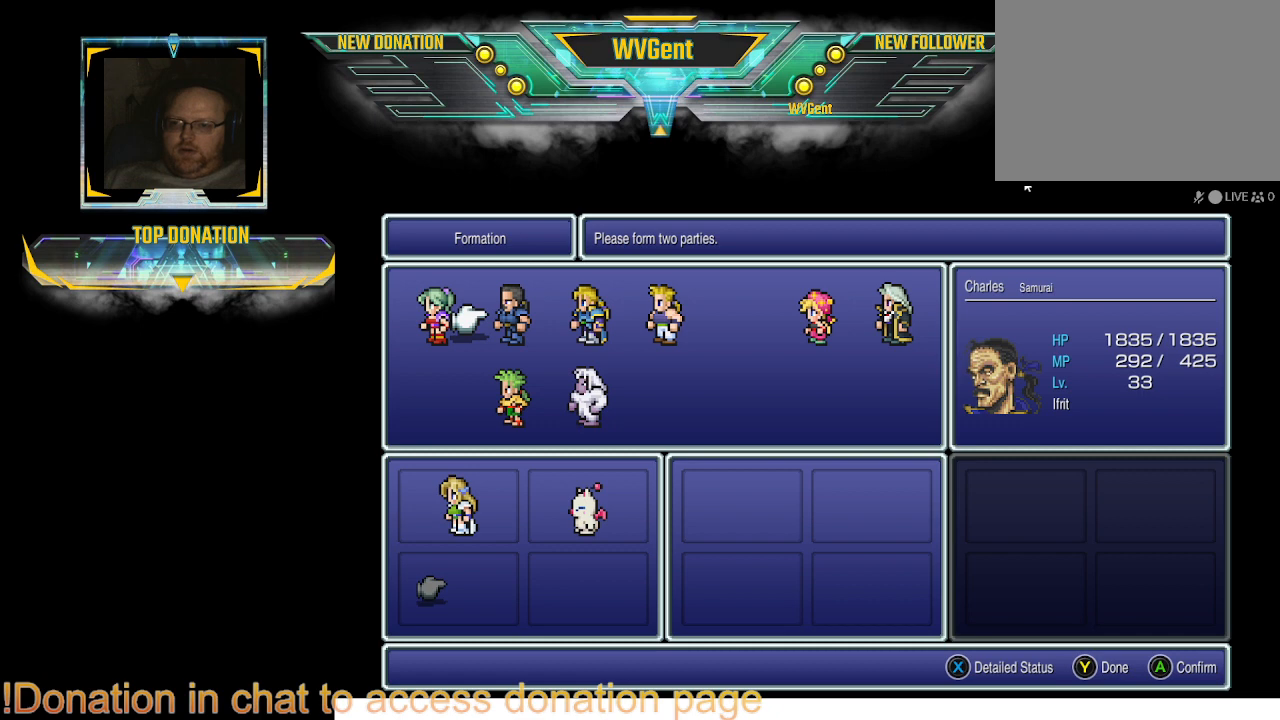
{"buttons": [], "left_stick": "center", "right_stick": "center", "events": [[33, "DPAD_RIGHT", "down"], [100, "DPAD_RIGHT", "up"]]}
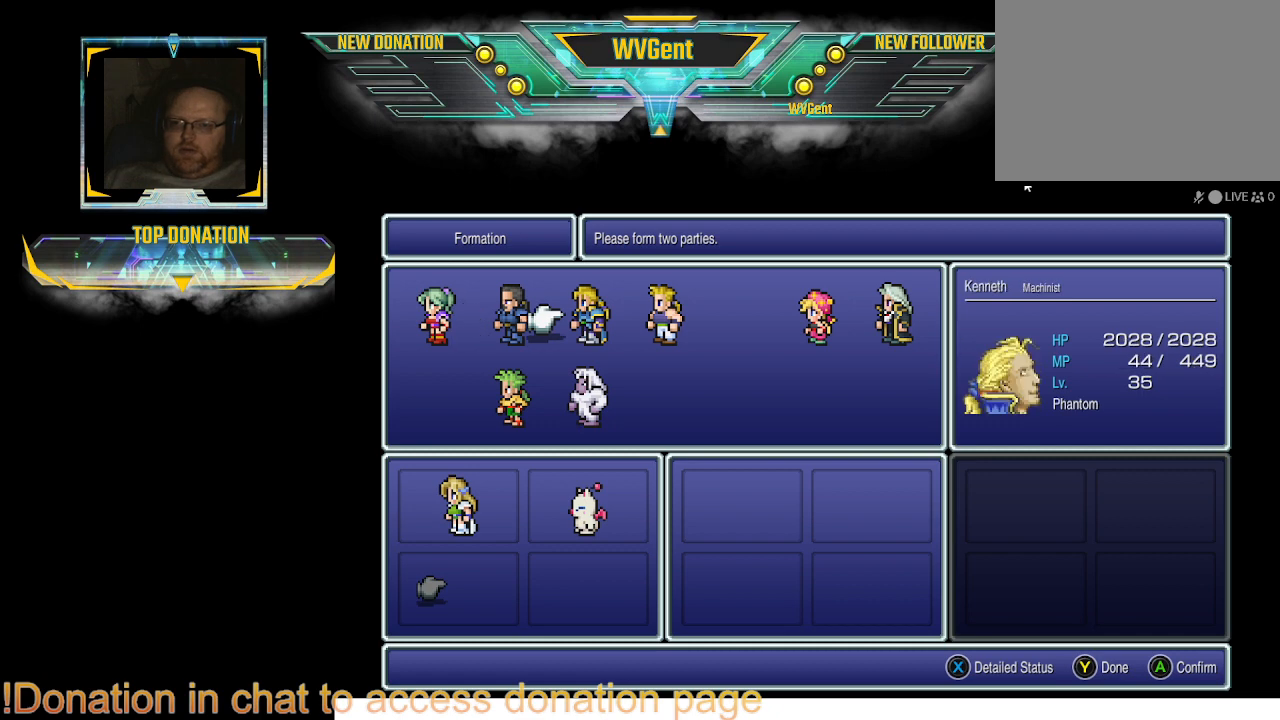
{"buttons": ["DPAD_RIGHT"], "left_stick": "center", "right_stick": "center", "events": [[467, "DPAD_RIGHT", "down"]]}
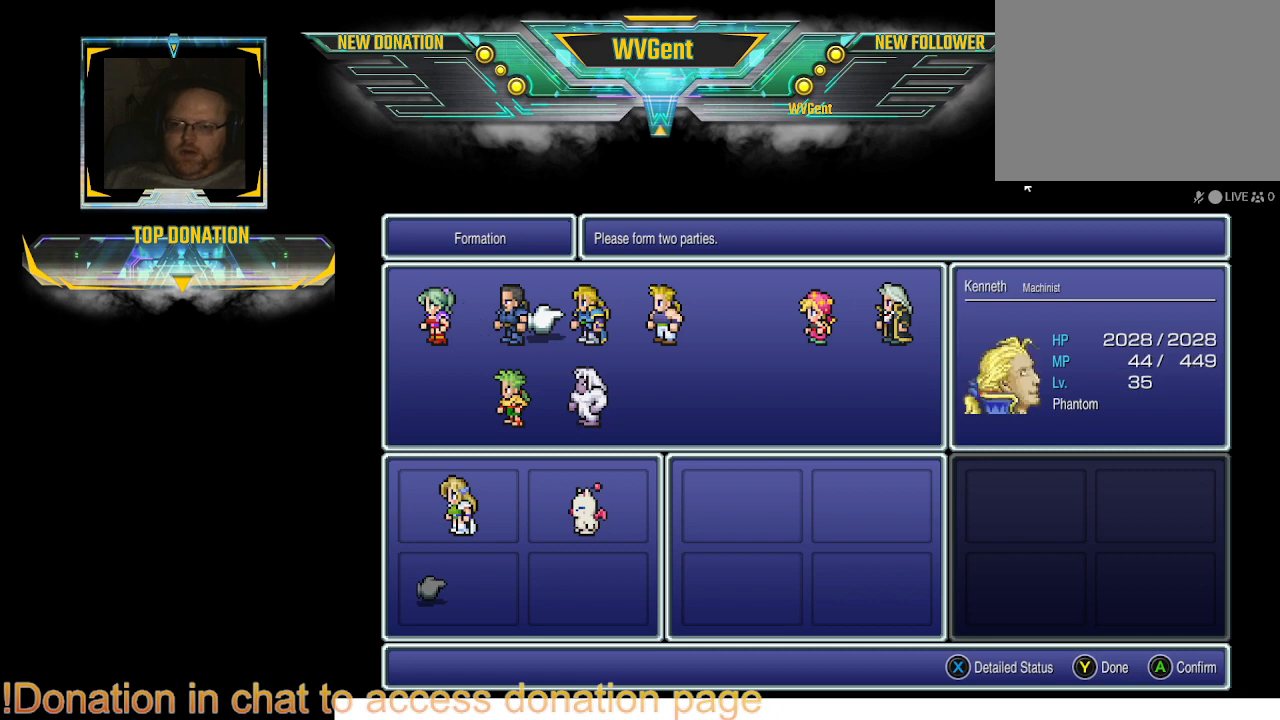
{"buttons": [], "left_stick": "center", "right_stick": "center", "events": [[100, "DPAD_RIGHT", "up"], [433, "DPAD_LEFT", "down"], [500, "DPAD_LEFT", "up"]]}